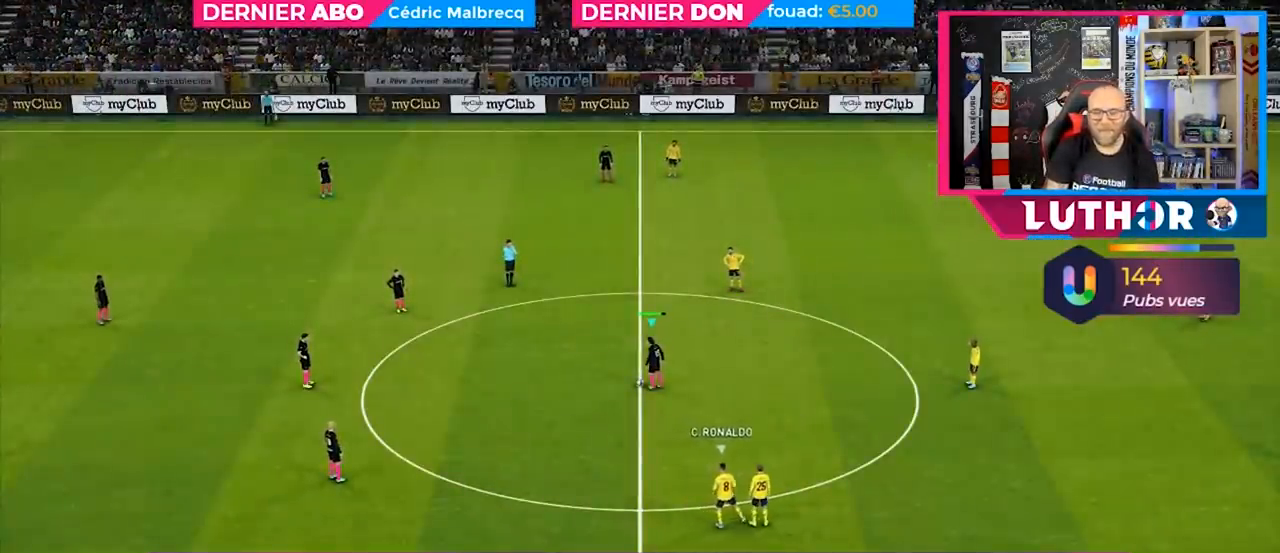
Gameplay with a controller (PlayStation layout); each line is a JSON object with the inputs held at the frame after it. "events" lists button and stick changes between this image and that frame as [ms after this image, input, new state], when the widget could be followed in between.
{"buttons": [], "left_stick": "left", "right_stick": "center", "events": [[33, "left_stick", "up-left"], [67, "CROSS", "down"], [167, "CROSS", "up"], [167, "left_stick", "left"]]}
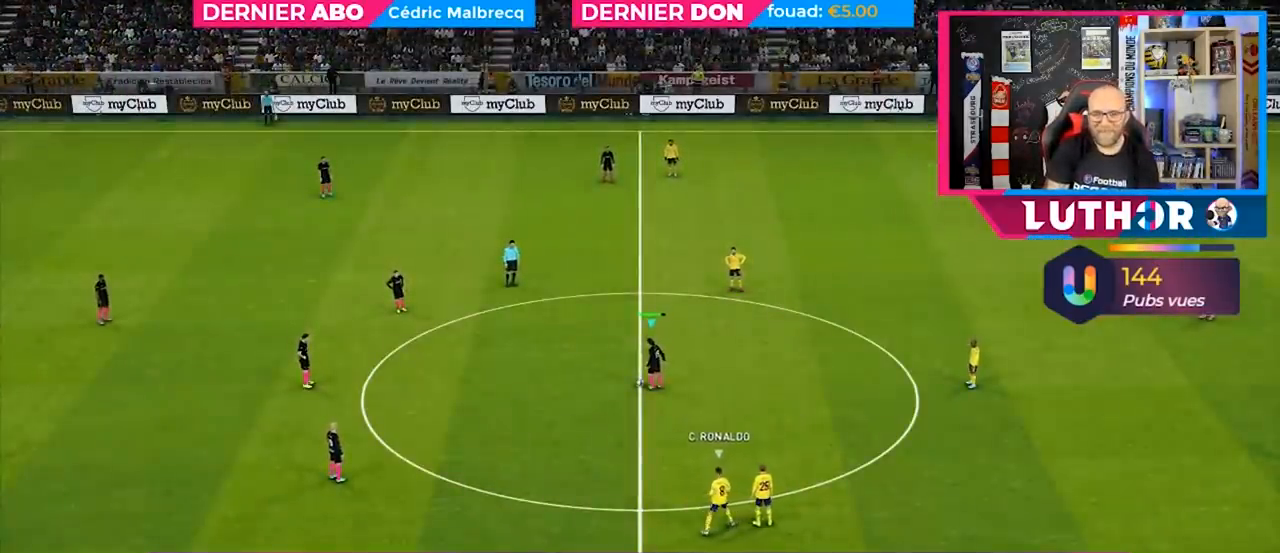
{"buttons": [], "left_stick": "center", "right_stick": "center", "events": [[100, "left_stick", "center"]]}
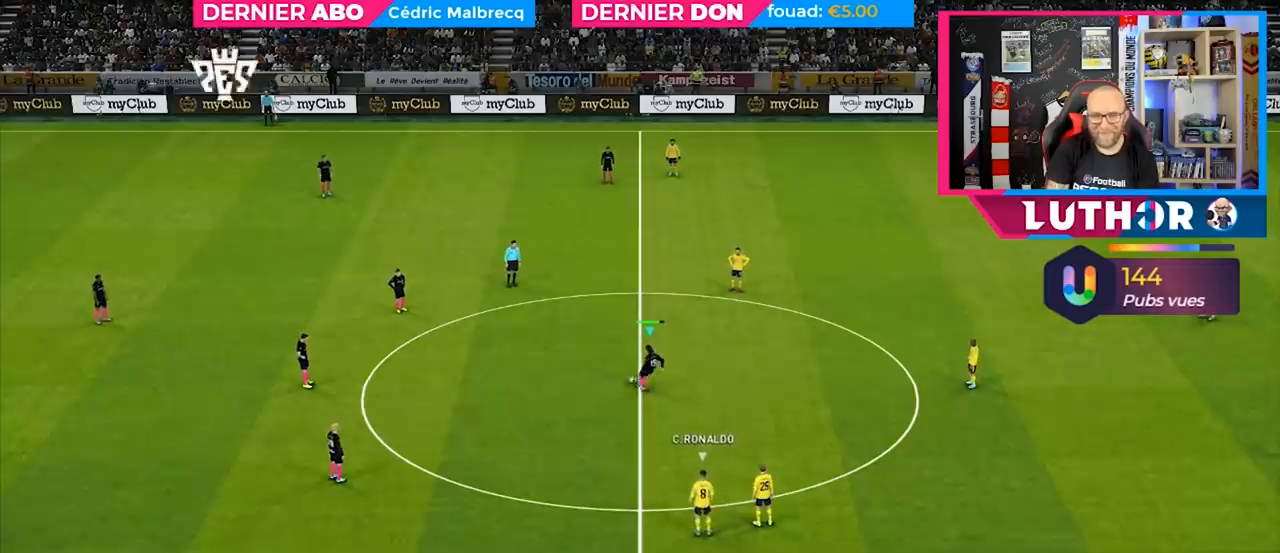
{"buttons": [], "left_stick": "center", "right_stick": "center", "events": [[200, "left_stick", "down-left"], [233, "CROSS", "down"], [333, "CROSS", "up"], [433, "left_stick", "center"]]}
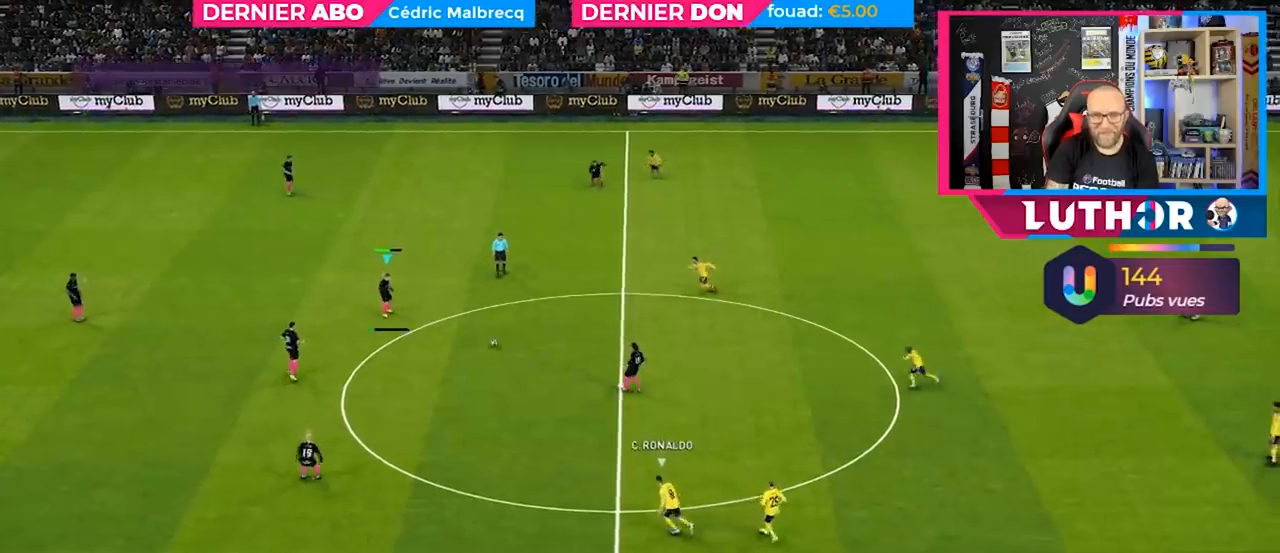
{"buttons": [], "left_stick": "center", "right_stick": "center", "events": []}
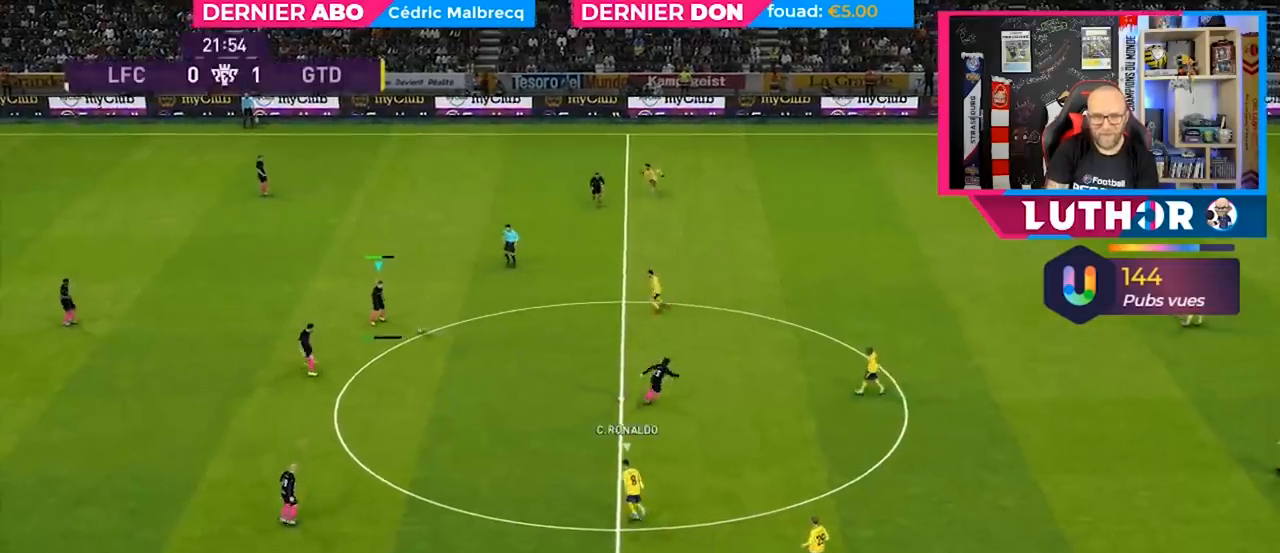
{"buttons": ["R2"], "left_stick": "left", "right_stick": "center", "events": [[300, "R2", "down"], [300, "left_stick", "left"]]}
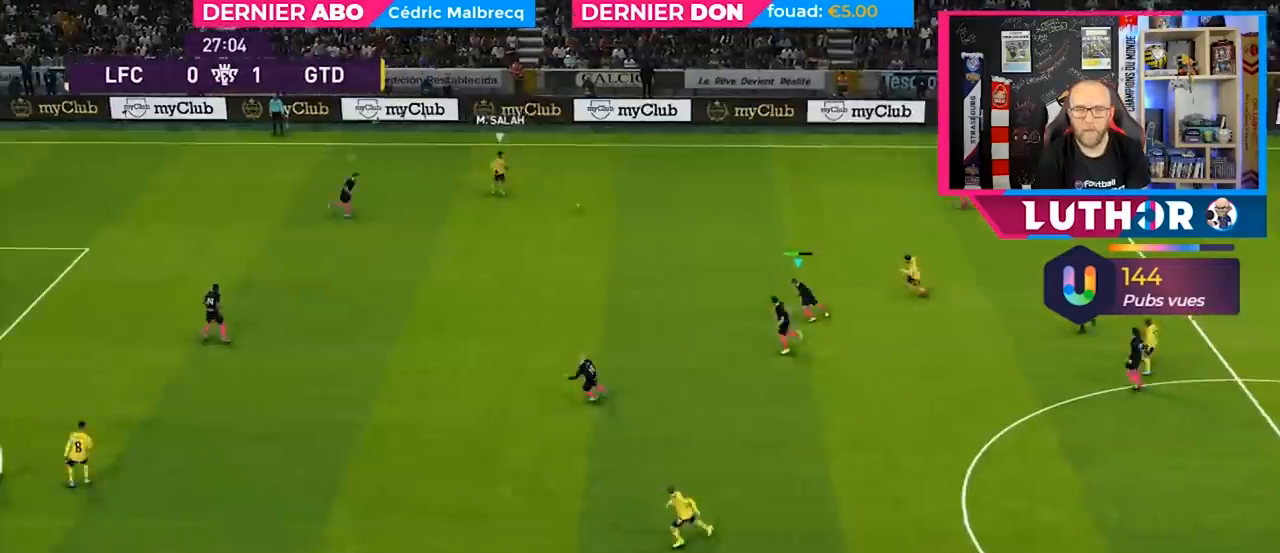
{"buttons": ["SQUARE", "R2"], "left_stick": "up-left", "right_stick": "center", "events": [[333, "SQUARE", "down"], [400, "left_stick", "up-left"]]}
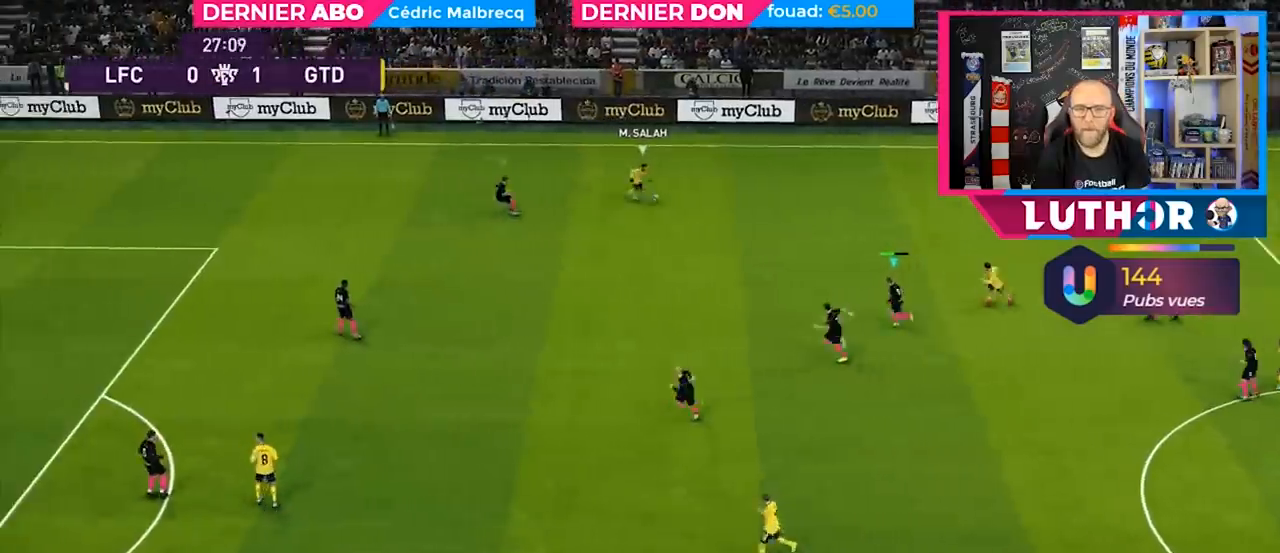
{"buttons": ["SQUARE", "R2"], "left_stick": "up-left", "right_stick": "center", "events": []}
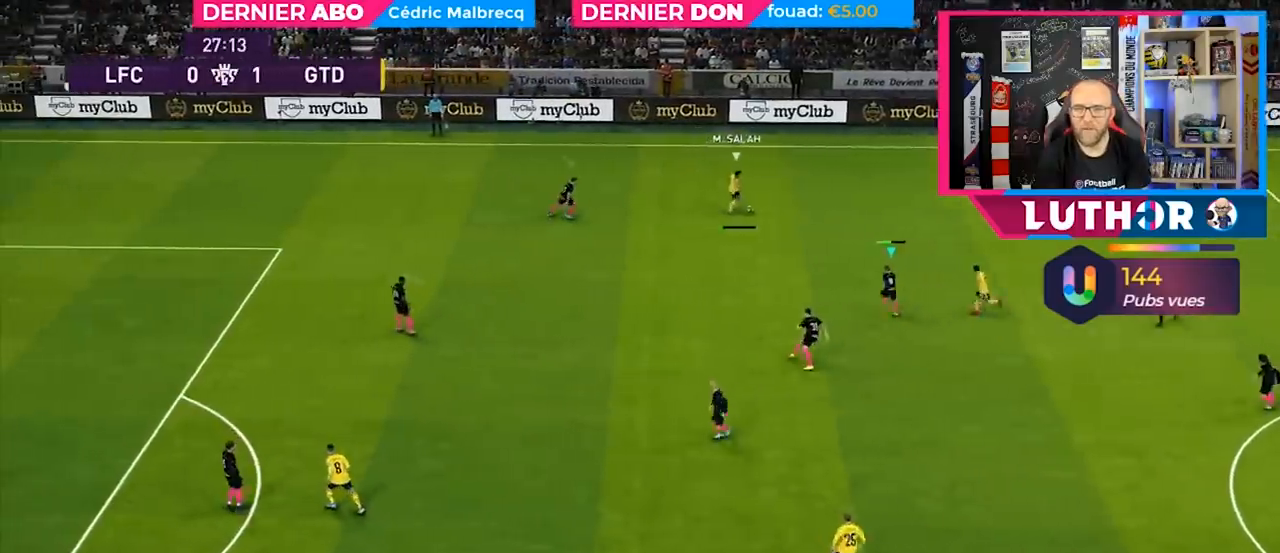
{"buttons": ["SQUARE", "L1", "R2"], "left_stick": "up-left", "right_stick": "center", "events": [[400, "L1", "down"]]}
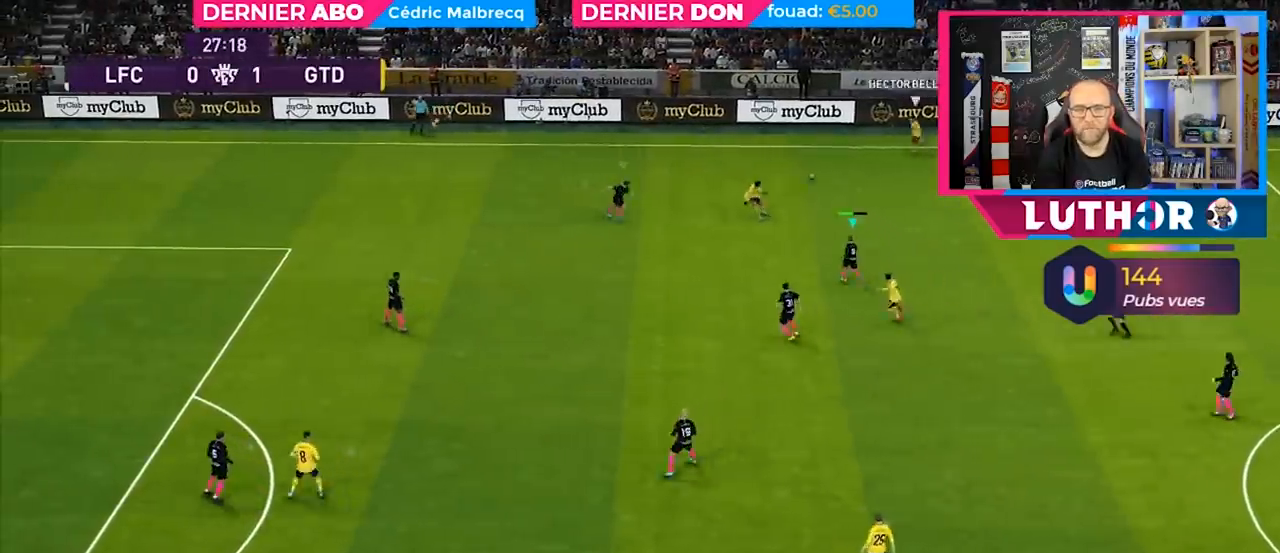
{"buttons": ["R2"], "left_stick": "left", "right_stick": "center", "events": [[33, "L1", "up"], [100, "SQUARE", "up"], [167, "left_stick", "left"]]}
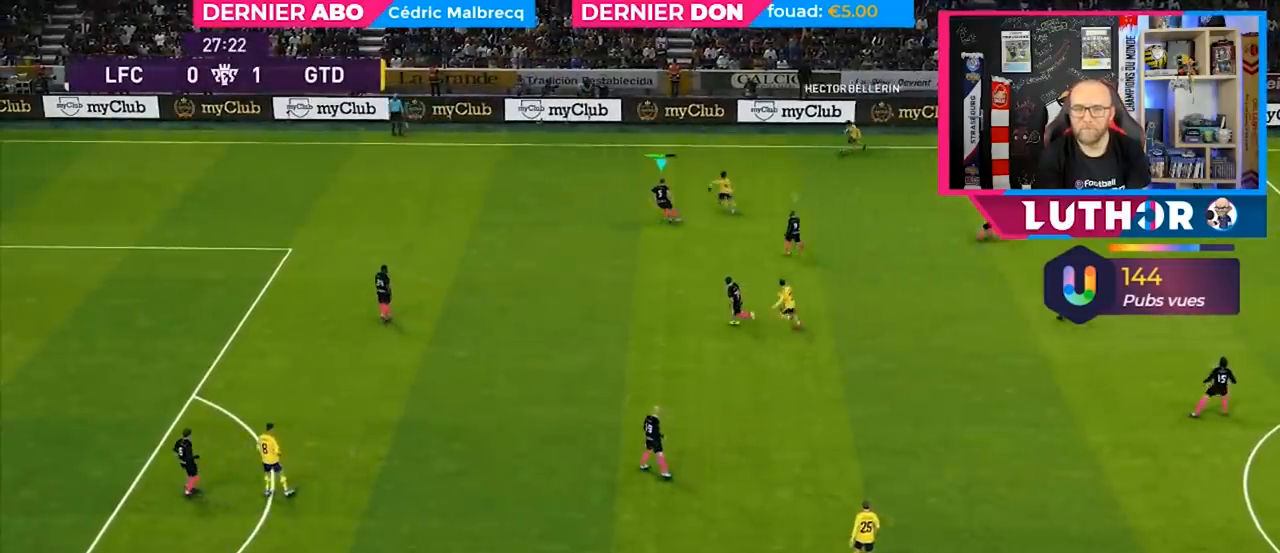
{"buttons": ["R2"], "left_stick": "left", "right_stick": "center", "events": []}
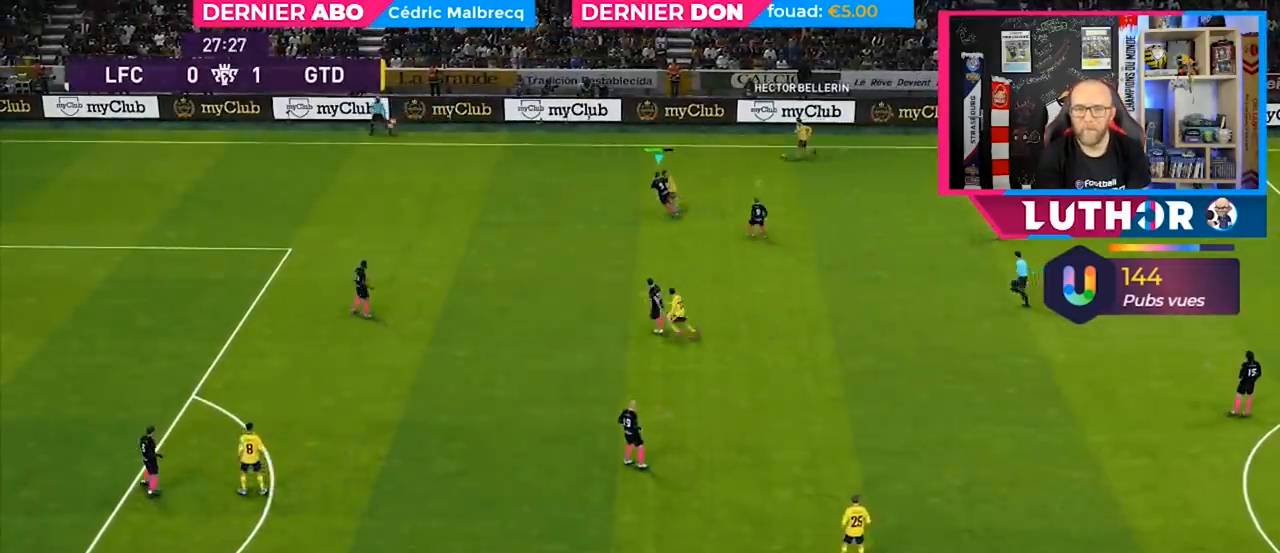
{"buttons": ["R2"], "left_stick": "left", "right_stick": "center", "events": []}
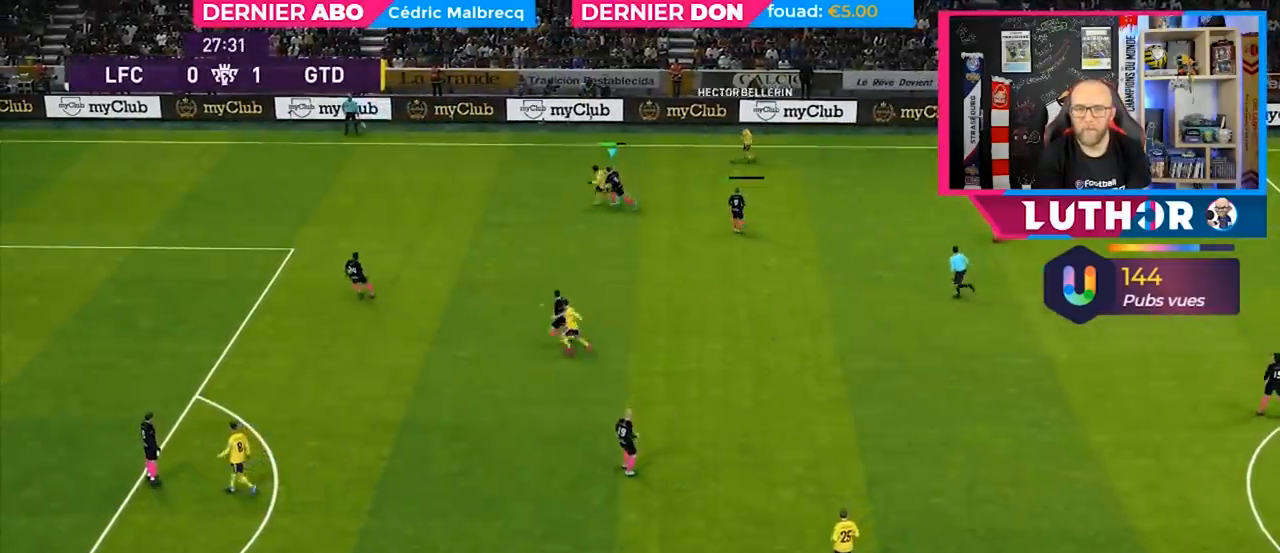
{"buttons": ["R2"], "left_stick": "left", "right_stick": "center", "events": []}
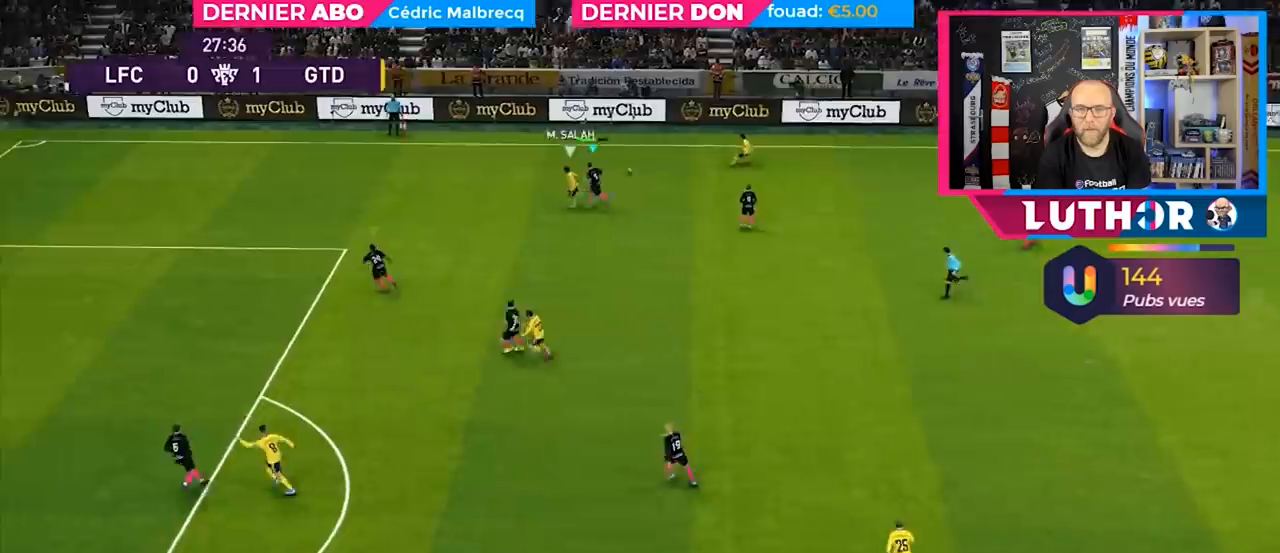
{"buttons": ["L1", "R2"], "left_stick": "left", "right_stick": "center", "events": [[333, "L1", "down"]]}
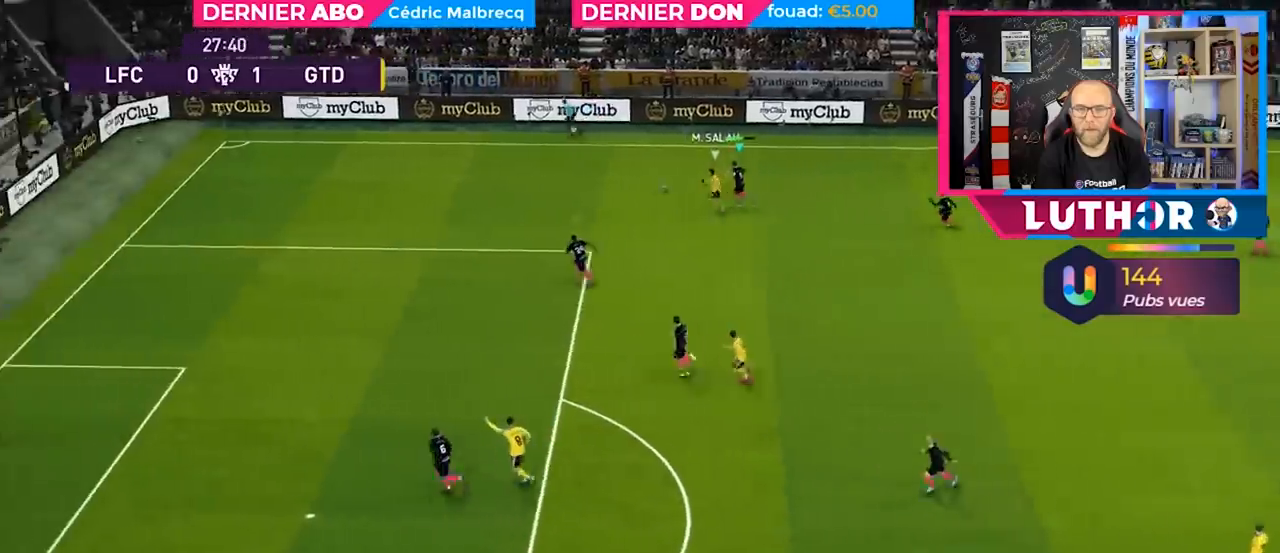
{"buttons": ["R2"], "left_stick": "left", "right_stick": "center", "events": [[33, "L1", "up"]]}
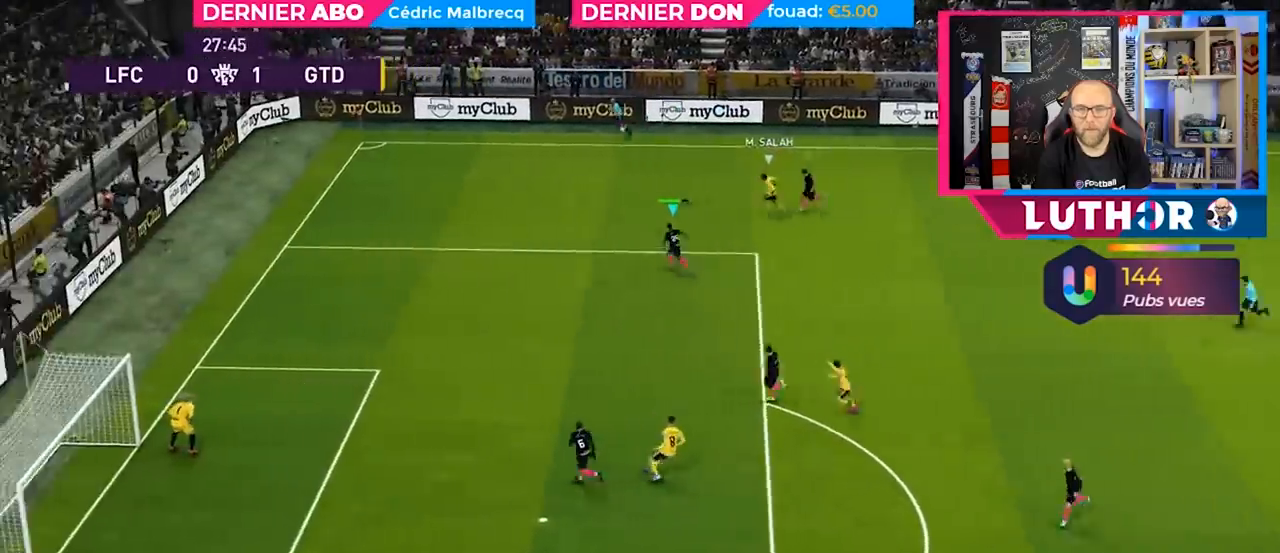
{"buttons": ["R2"], "left_stick": "left", "right_stick": "center", "events": []}
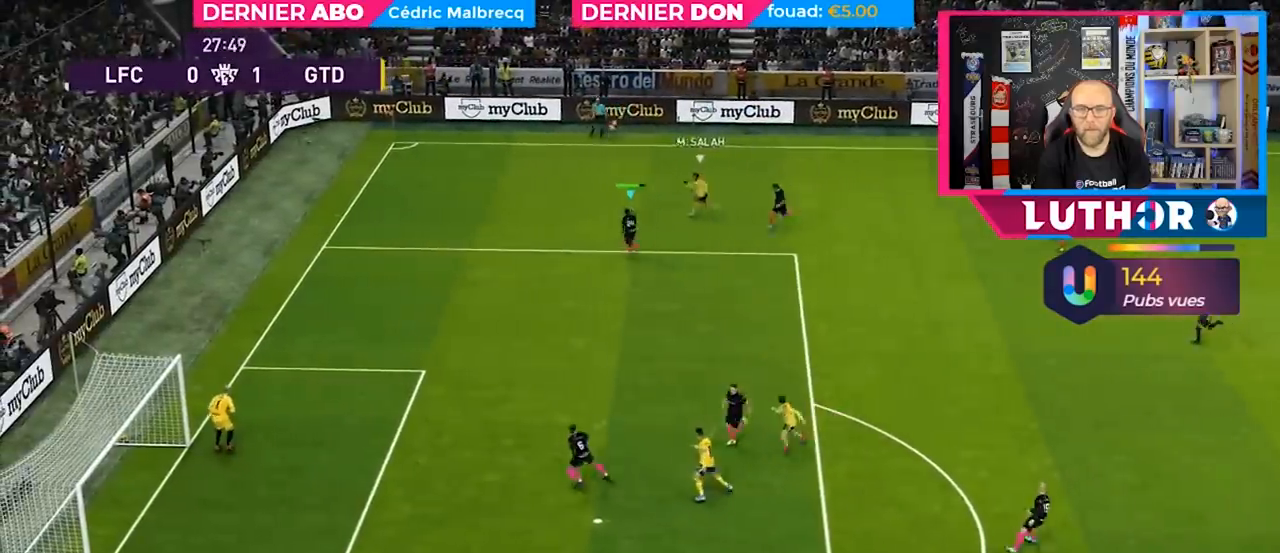
{"buttons": ["CROSS", "R2"], "left_stick": "up-right", "right_stick": "center", "events": [[167, "CROSS", "down"], [167, "left_stick", "up-left"], [367, "left_stick", "up-right"]]}
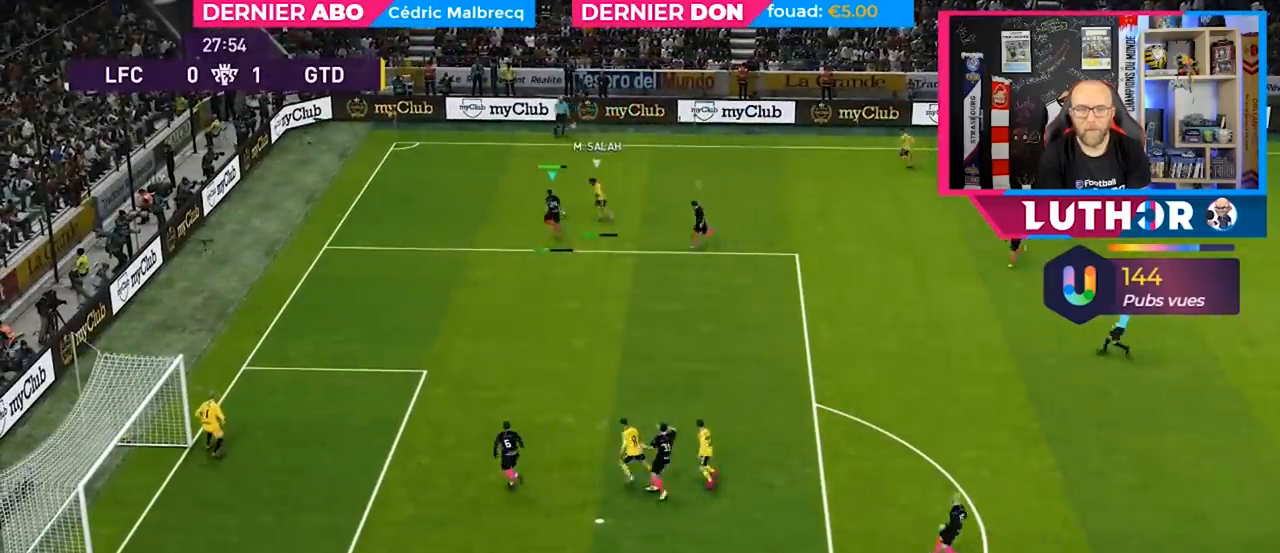
{"buttons": ["R2"], "left_stick": "up-right", "right_stick": "center", "events": [[500, "CROSS", "up"]]}
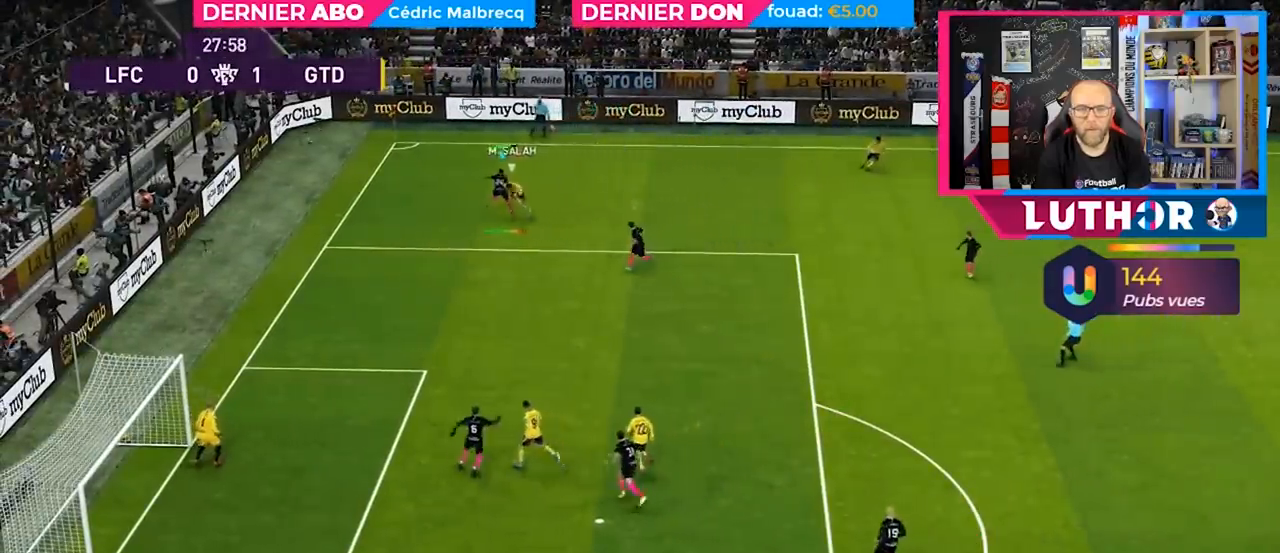
{"buttons": ["R2"], "left_stick": "up-right", "right_stick": "center", "events": []}
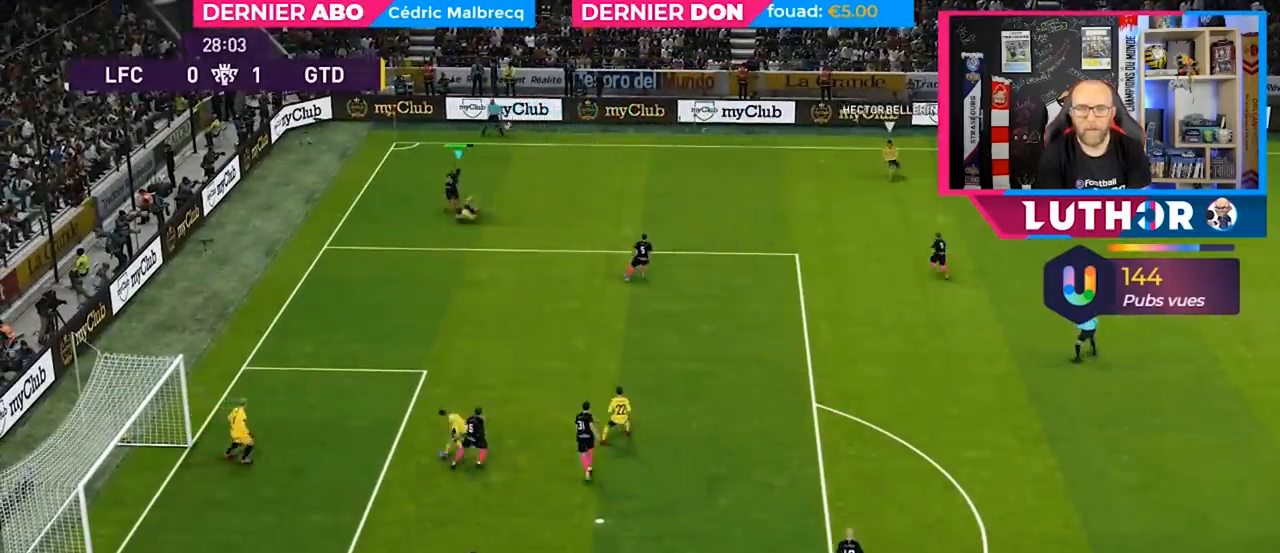
{"buttons": ["R2"], "left_stick": "up-right", "right_stick": "center", "events": [[367, "L1", "down"], [500, "L1", "up"]]}
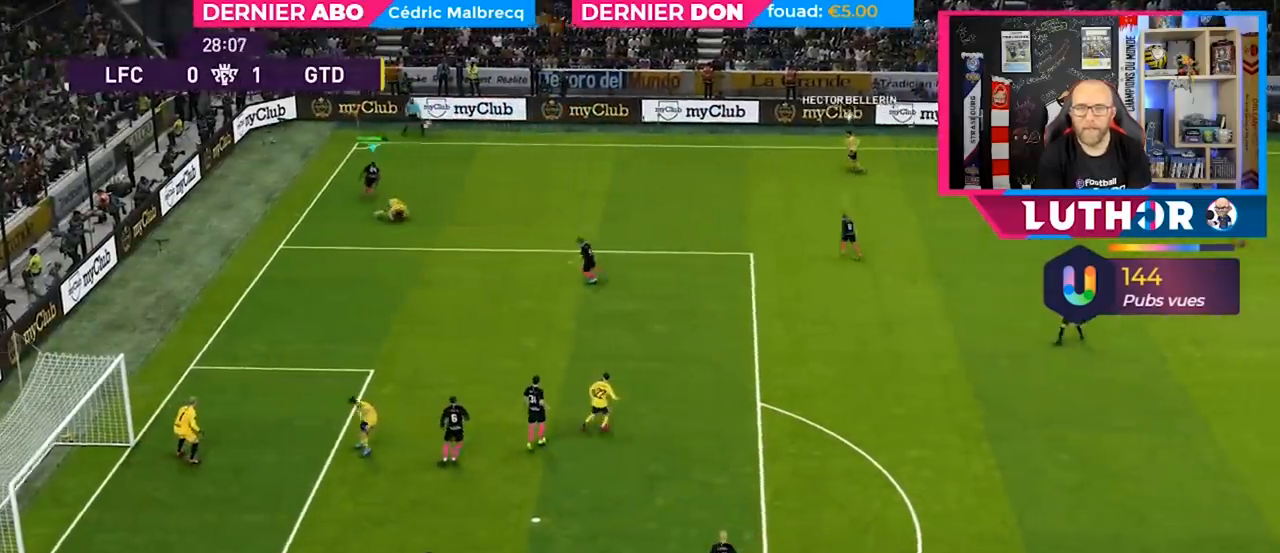
{"buttons": ["R2"], "left_stick": "up", "right_stick": "center", "events": [[100, "left_stick", "up"]]}
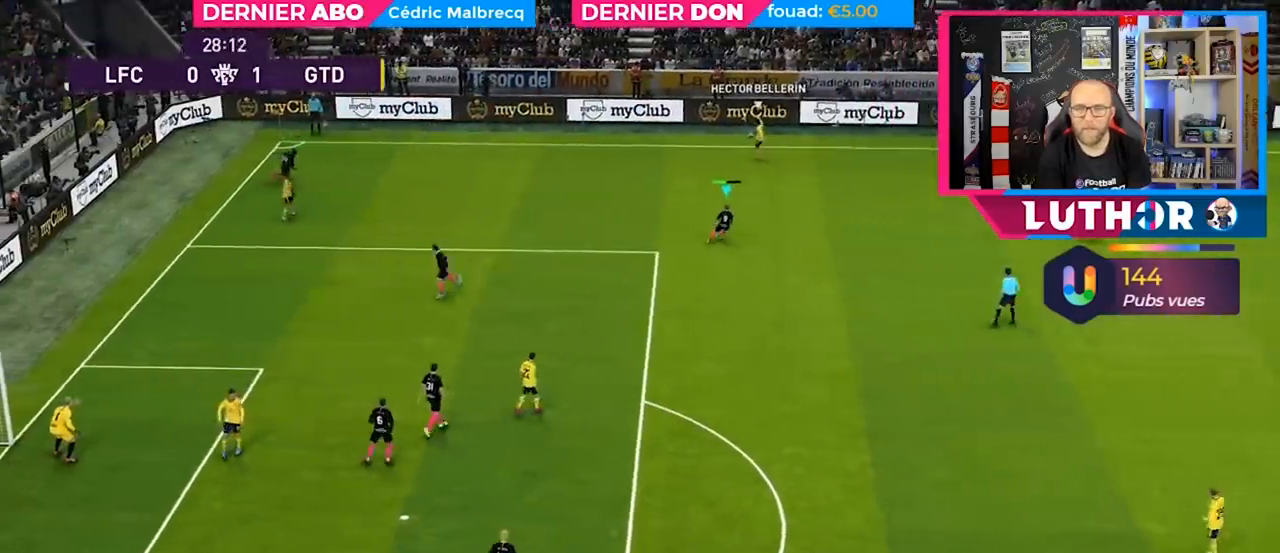
{"buttons": ["CROSS", "R2"], "left_stick": "up", "right_stick": "center", "events": [[500, "CROSS", "down"]]}
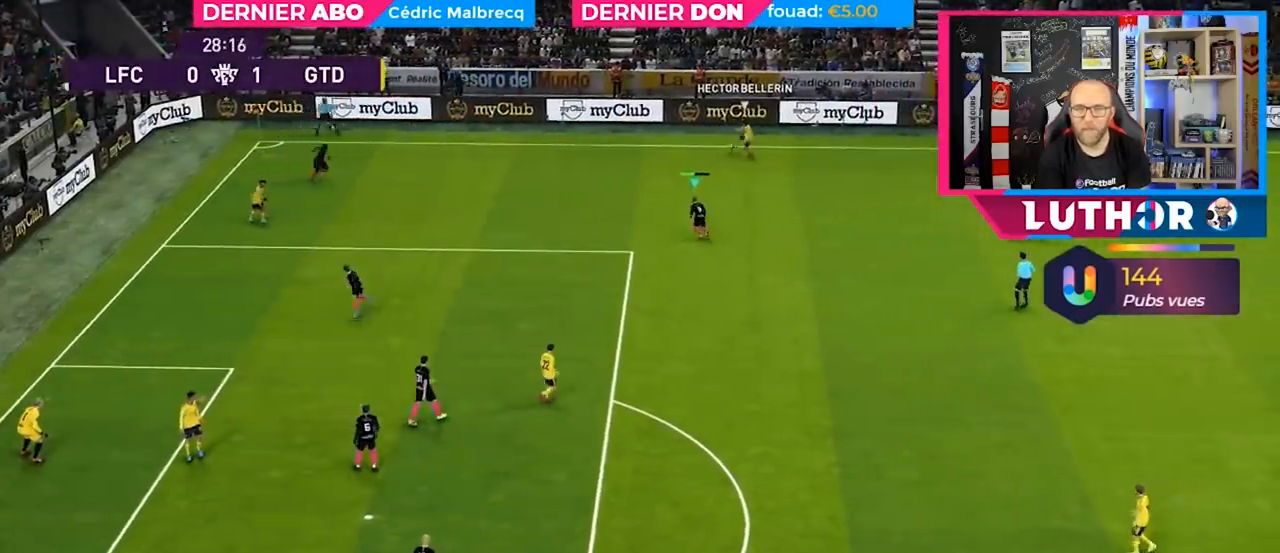
{"buttons": ["CROSS", "R2"], "left_stick": "right", "right_stick": "center", "events": [[67, "left_stick", "up-right"], [300, "left_stick", "right"]]}
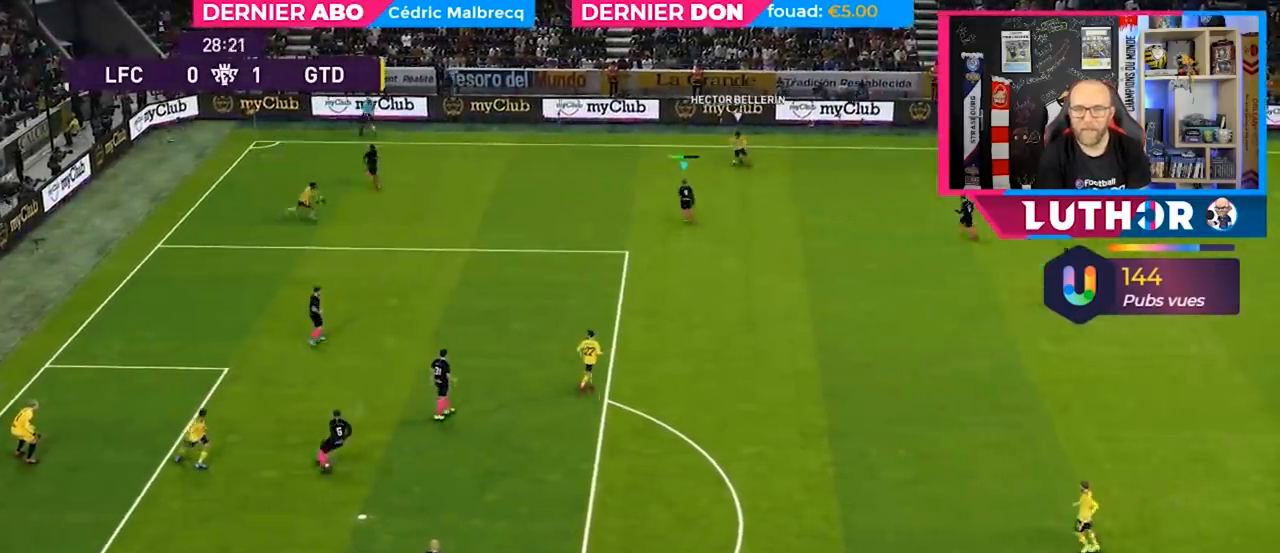
{"buttons": ["CROSS", "R2"], "left_stick": "right", "right_stick": "center", "events": []}
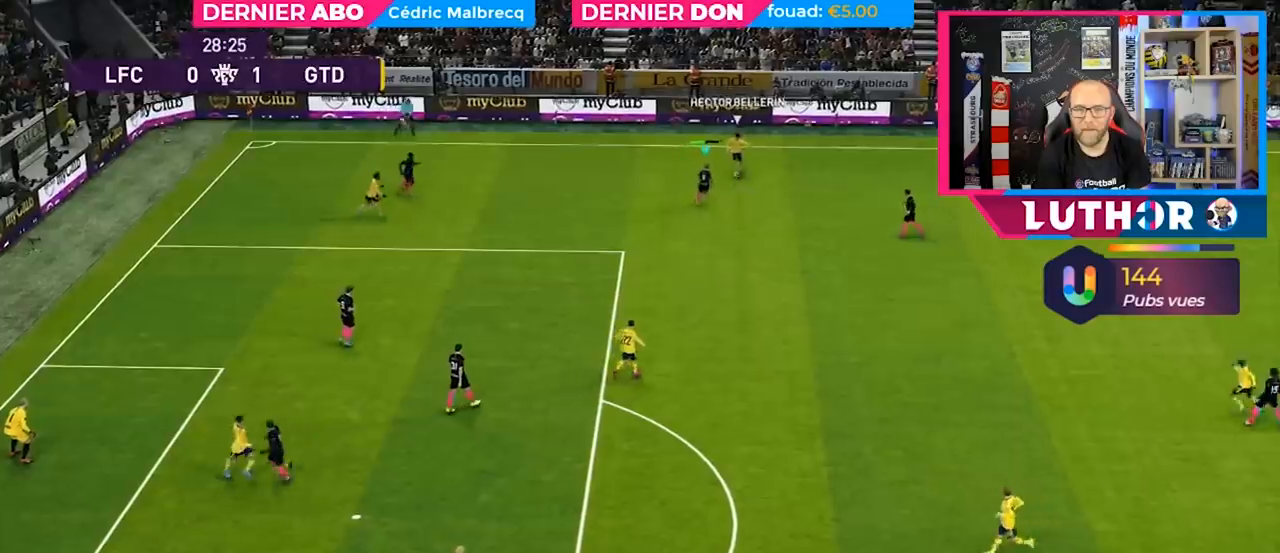
{"buttons": ["R2"], "left_stick": "right", "right_stick": "center", "events": [[133, "L1", "down"], [300, "L1", "up"], [333, "CROSS", "up"]]}
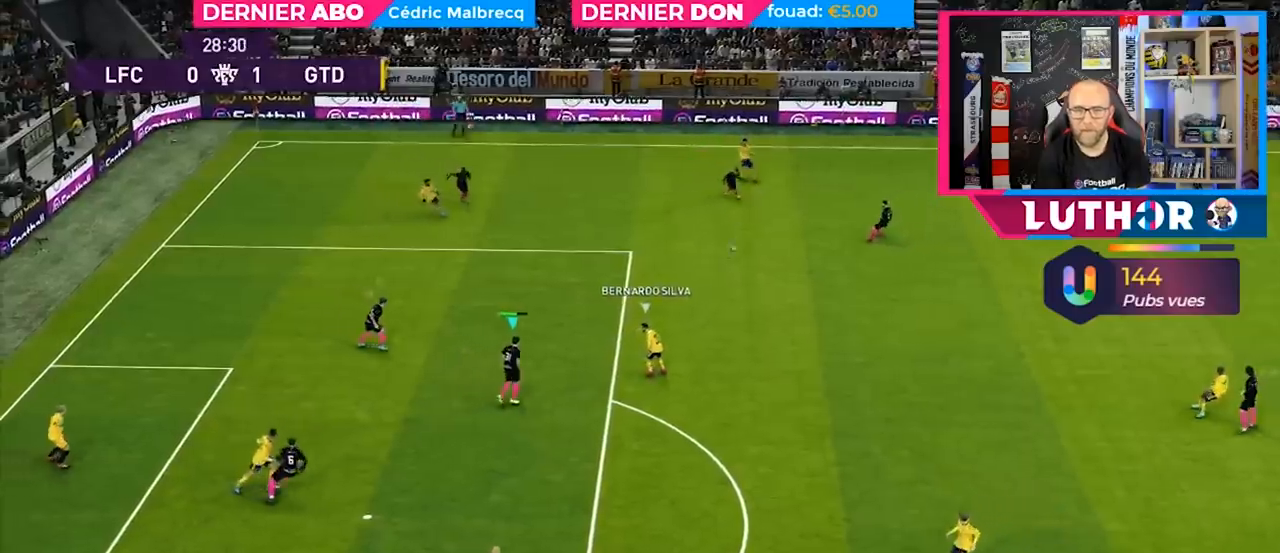
{"buttons": ["R2"], "left_stick": "right", "right_stick": "center", "events": []}